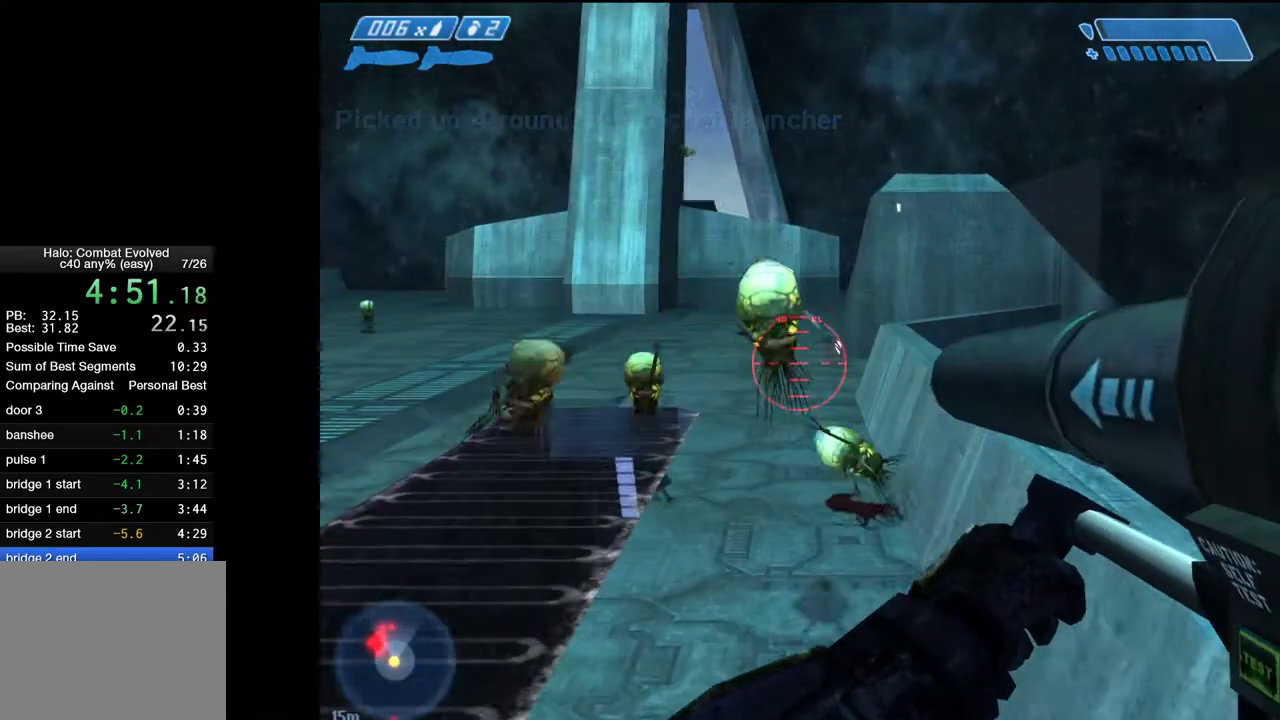
Gameplay with keyboard and mouse; each line is a JSON object with the keys and mouse buttons held at the frame after it. "events" lists presses ("down") and releases ("up") of "1", "2", "4", "a", "ctrl", "d", "e", "escape", "f", "g", "q", "r", "return", "s", "shift", "space", "tab", "w", "mouse_left" and "mouse_right" between this image and that frame as [ms after this image, input, new state], when the widget could be followed in between. "mouse_left", "mouse_right" = the "left", "right" buttons of the "mouse" list. No other keys are recorded. Not read: mouse_move.
{"keys": ["w"], "mouse": [], "events": []}
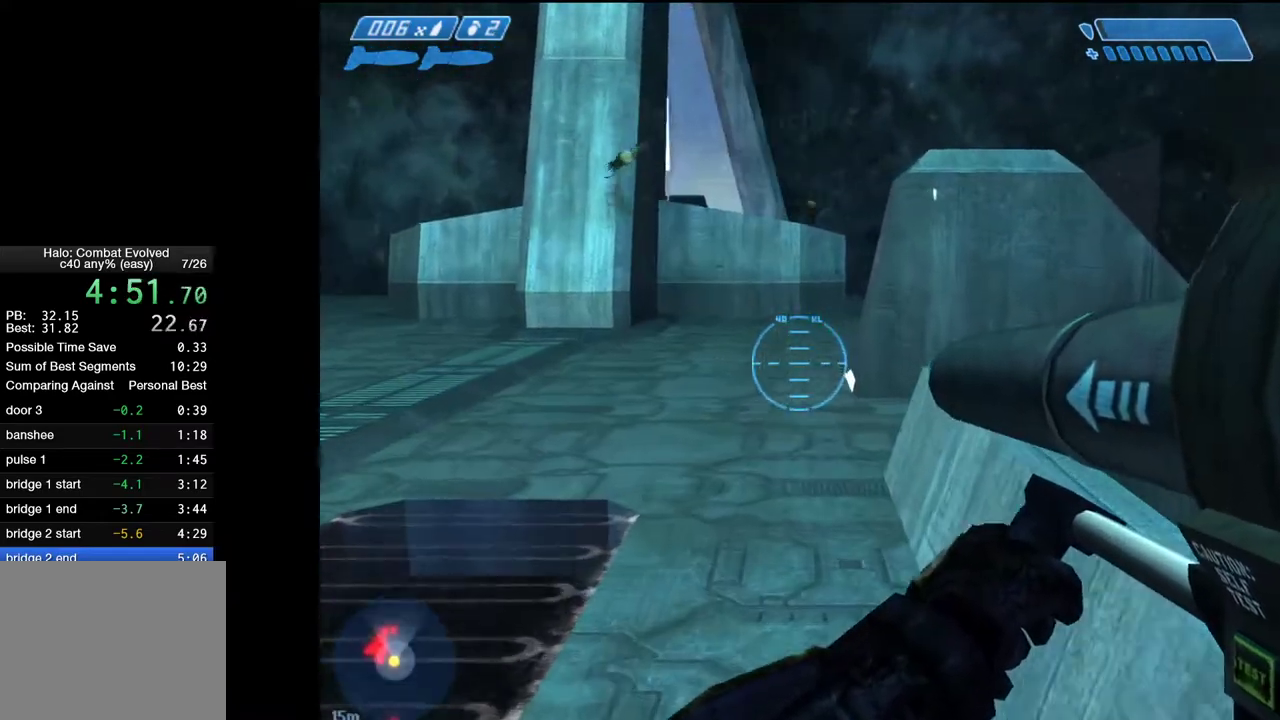
{"keys": ["w"], "mouse": [], "events": []}
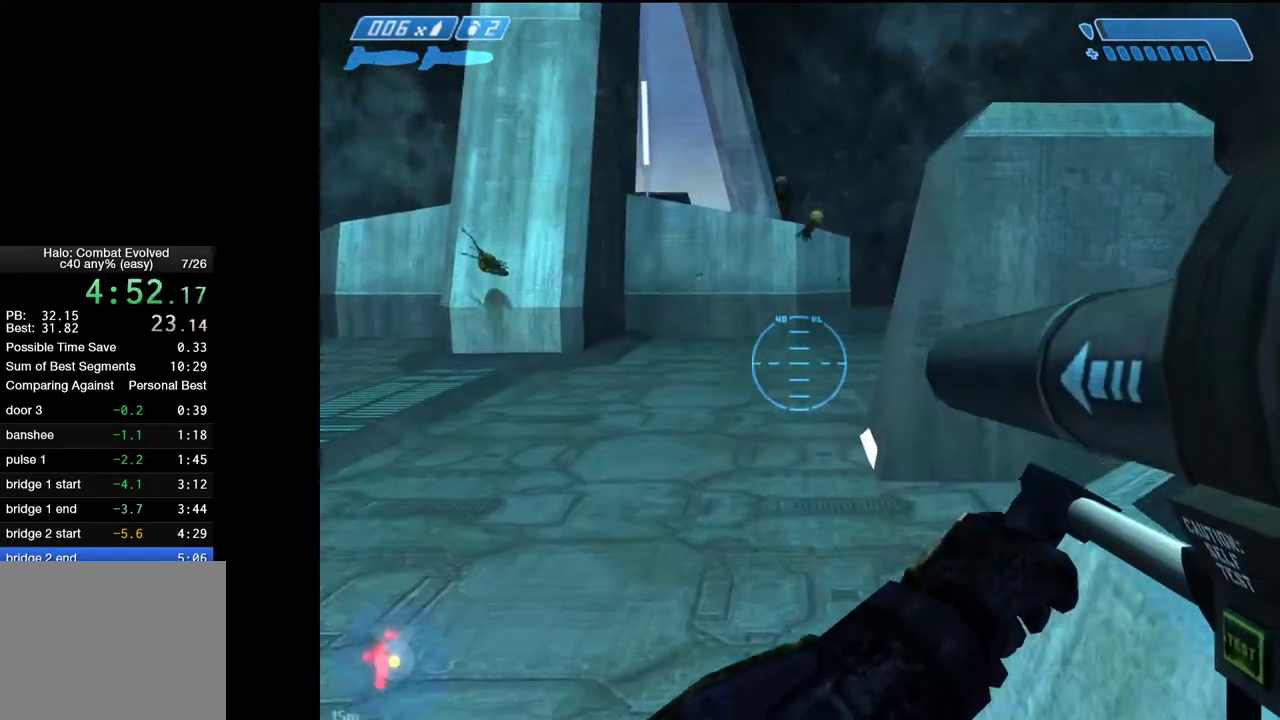
{"keys": ["w"], "mouse": [], "events": []}
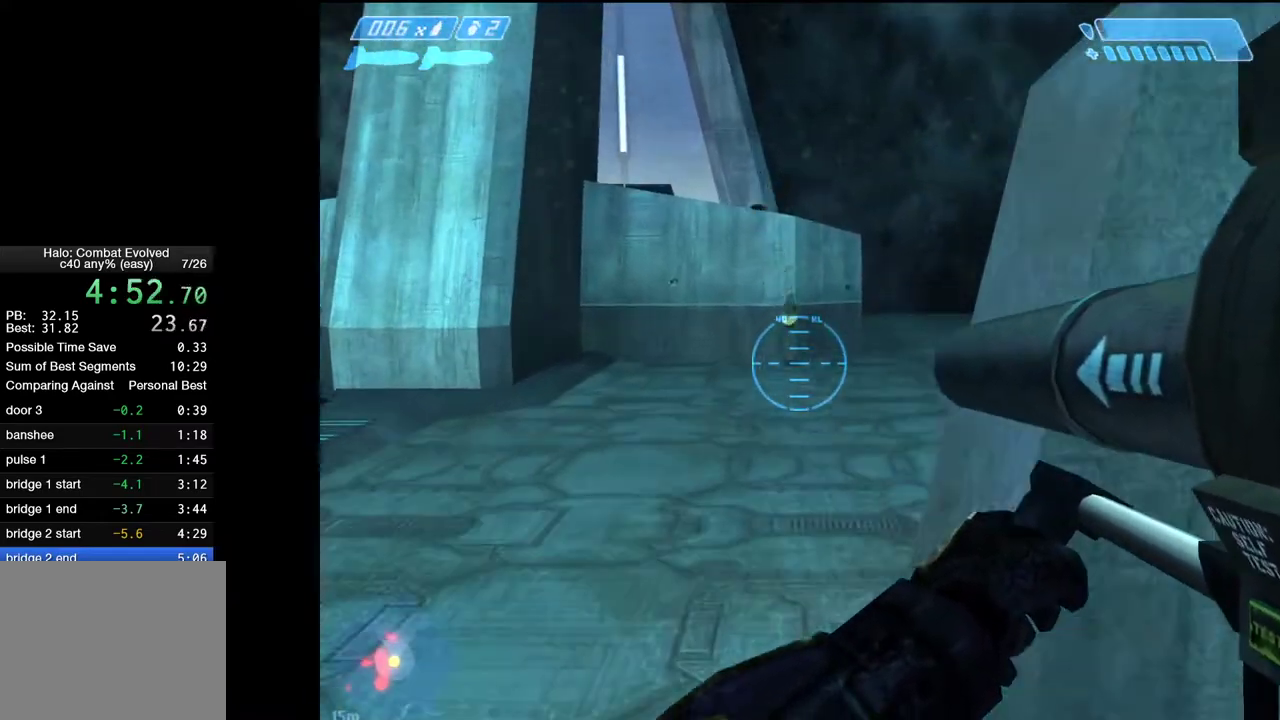
{"keys": ["w"], "mouse": [], "events": []}
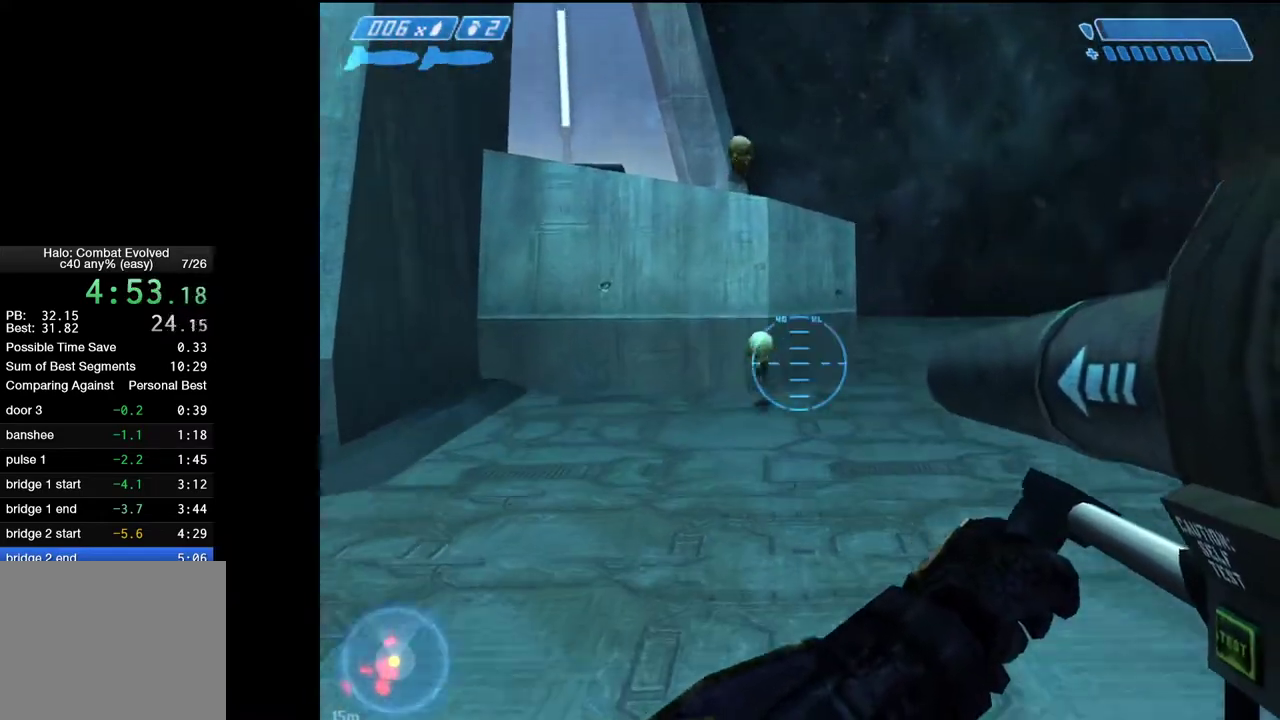
{"keys": ["w"], "mouse": [], "events": [[267, "1", "down"], [367, "1", "up"]]}
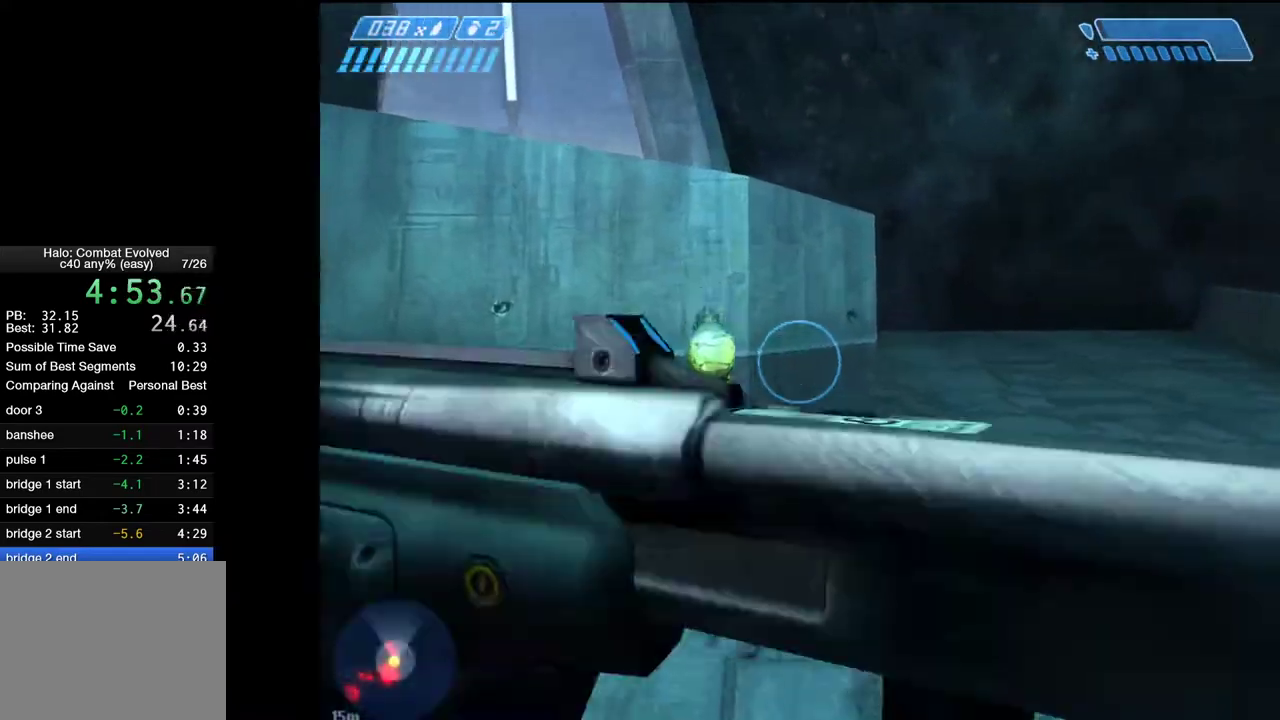
{"keys": ["space", "w"], "mouse": [], "events": [[467, "space", "down"]]}
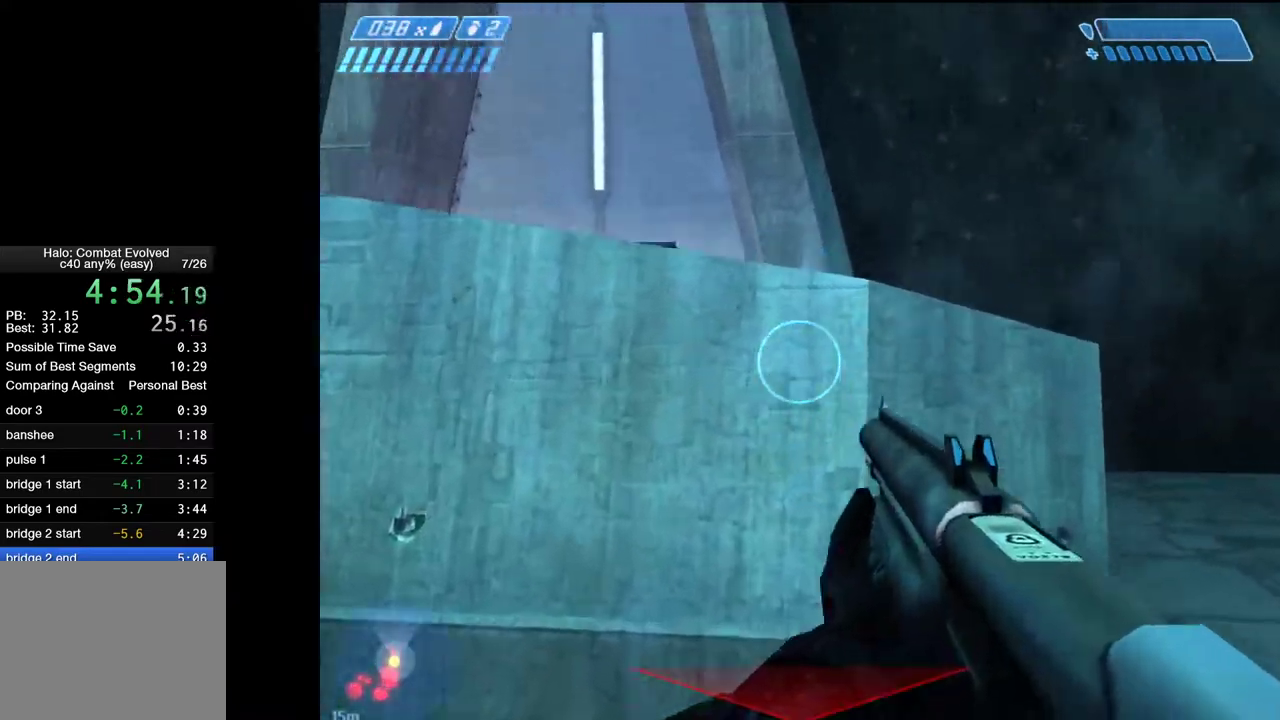
{"keys": ["a", "ctrl", "space", "w"], "mouse": [], "events": [[150, "ctrl", "down"], [483, "a", "down"]]}
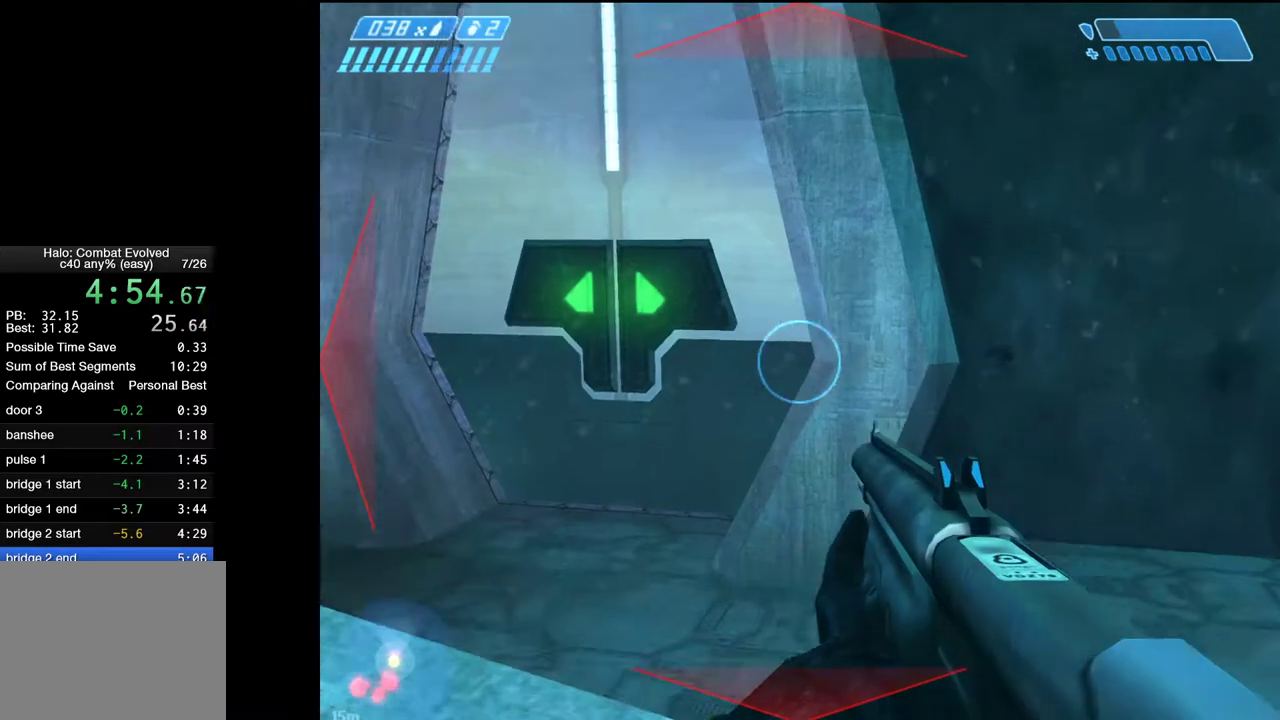
{"keys": ["a", "w"], "mouse": [], "events": [[83, "ctrl", "up"], [217, "space", "up"]]}
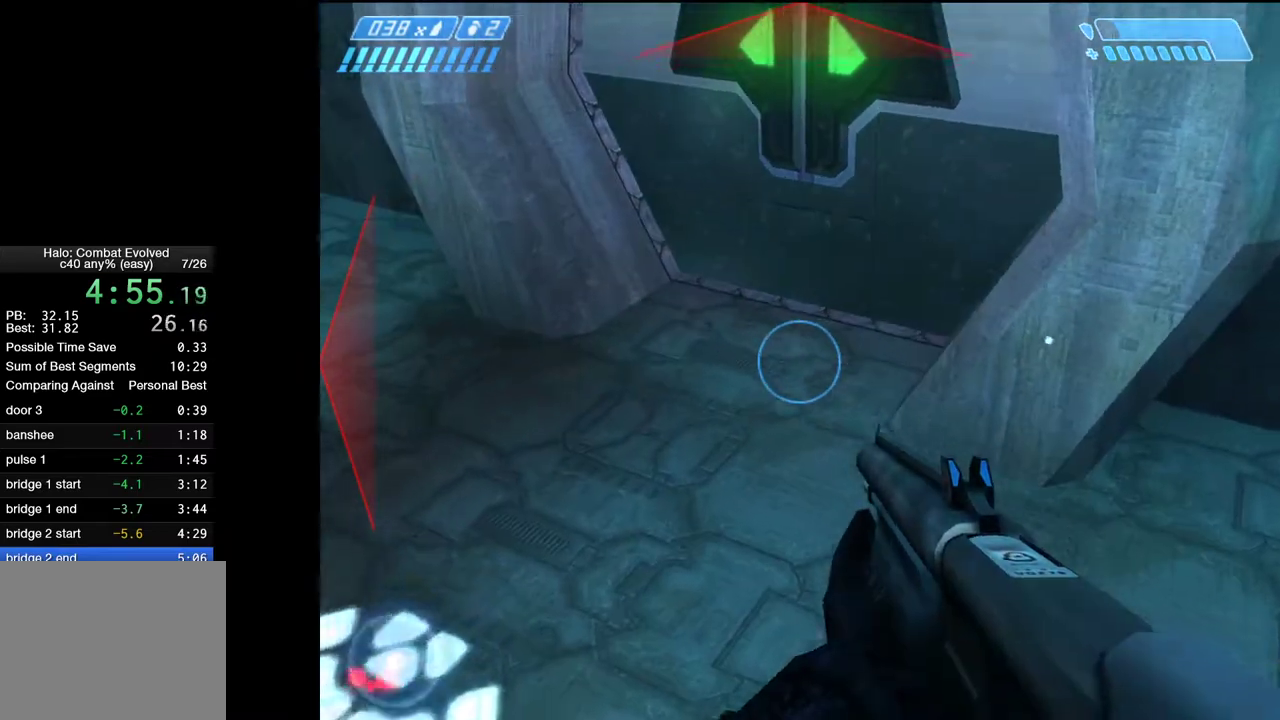
{"keys": ["w"], "mouse": [], "events": [[50, "a", "up"]]}
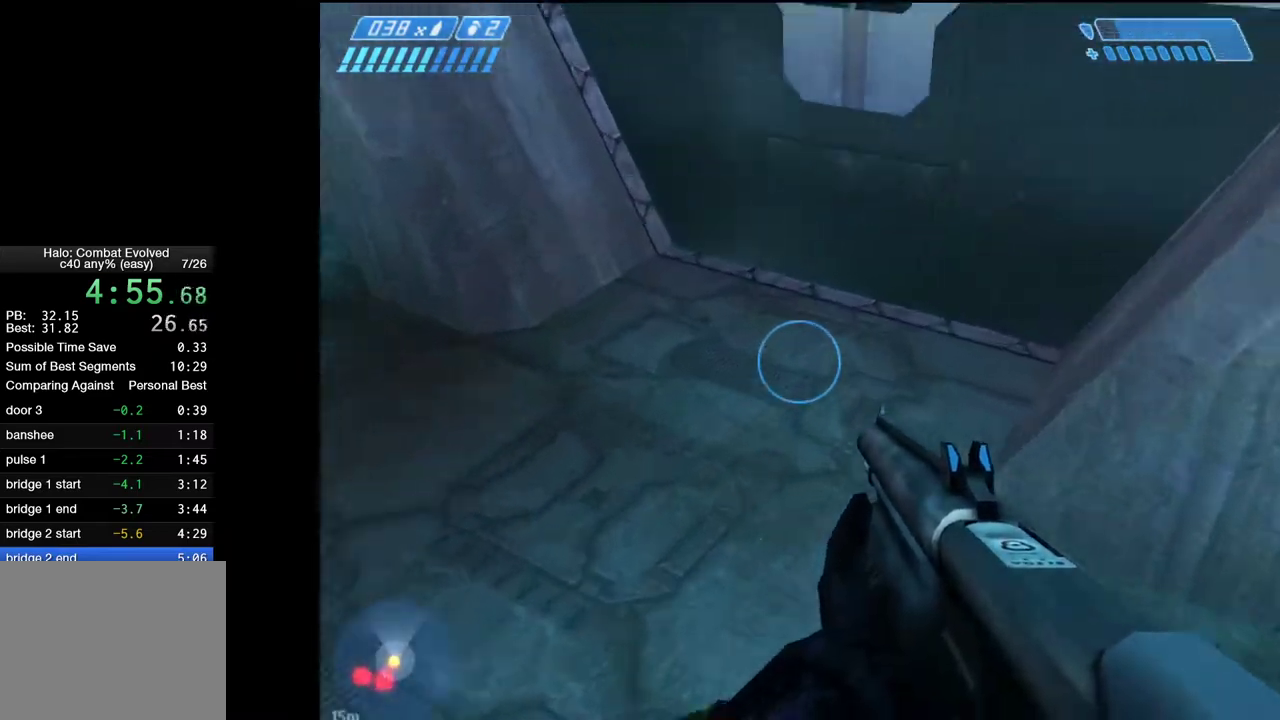
{"keys": ["w"], "mouse": [], "events": []}
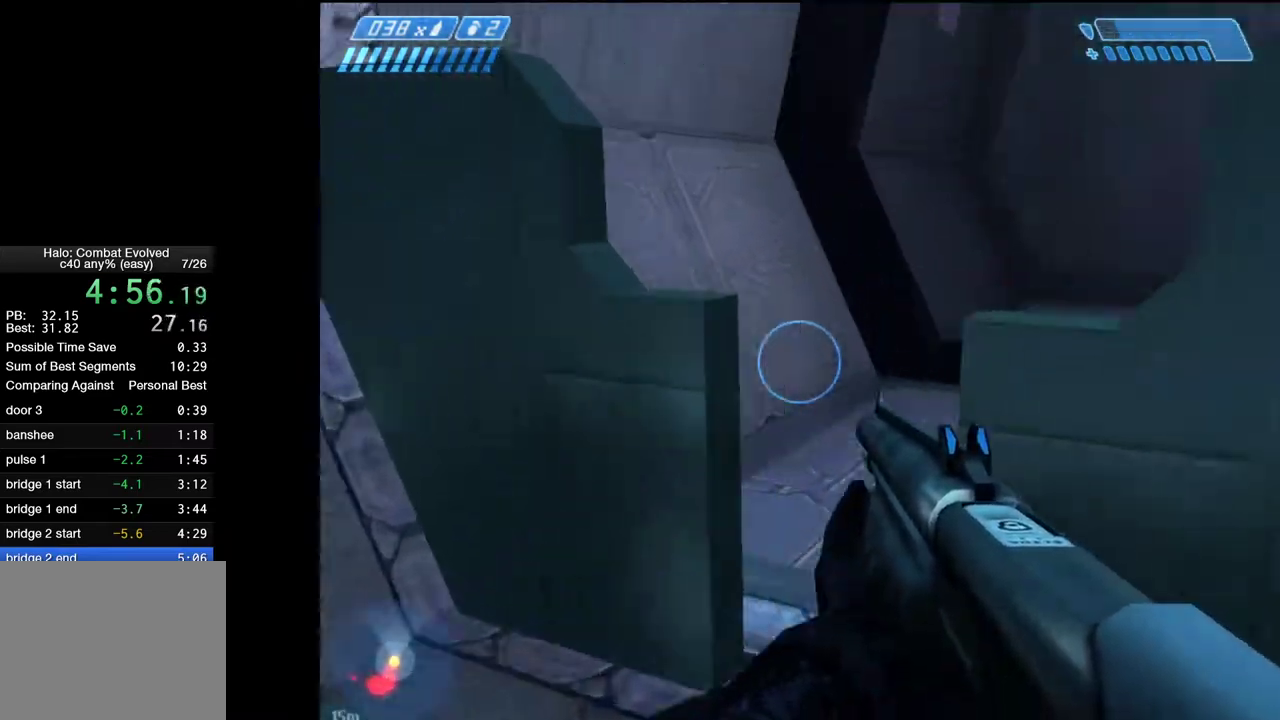
{"keys": ["w"], "mouse": [], "events": []}
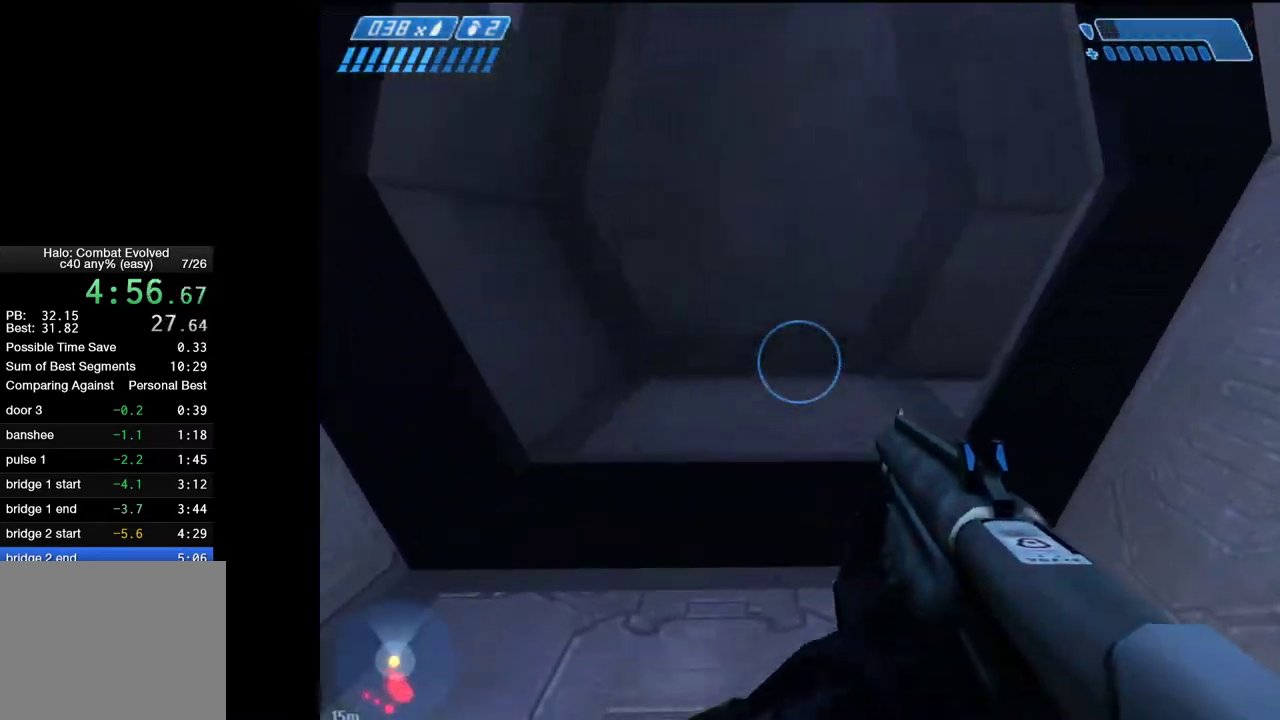
{"keys": ["w"], "mouse": [], "events": []}
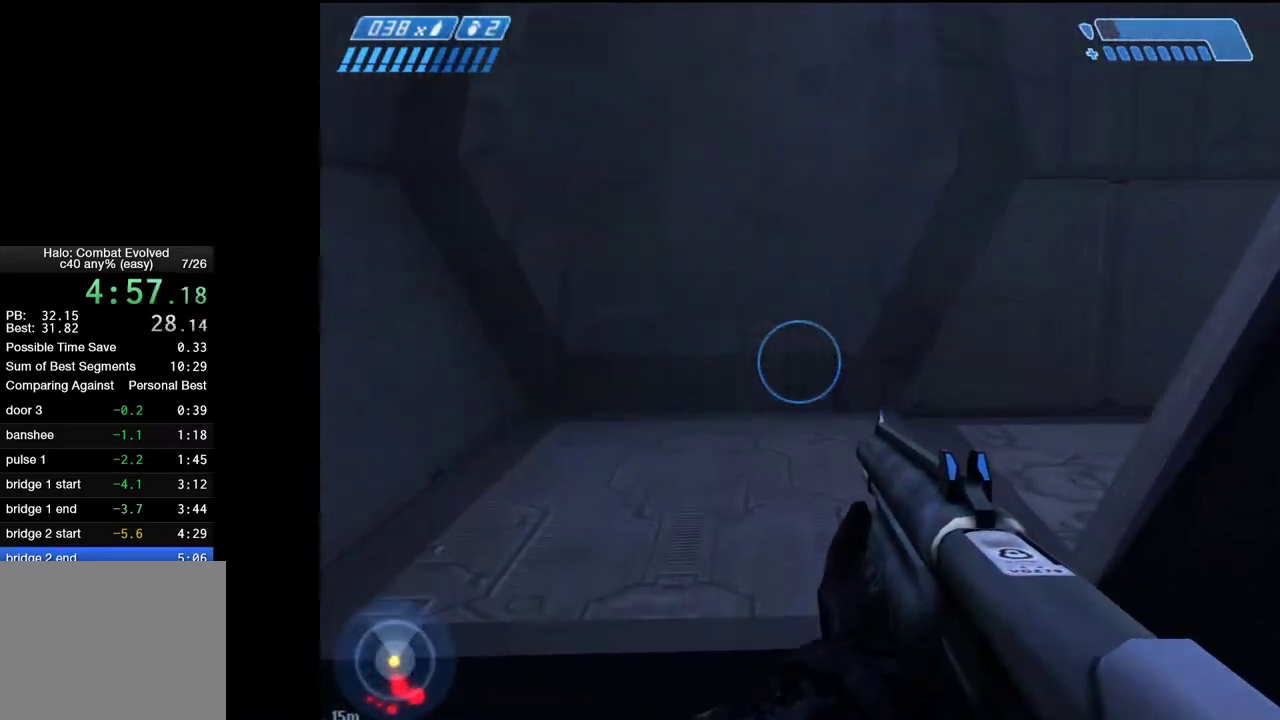
{"keys": ["w"], "mouse": [], "events": []}
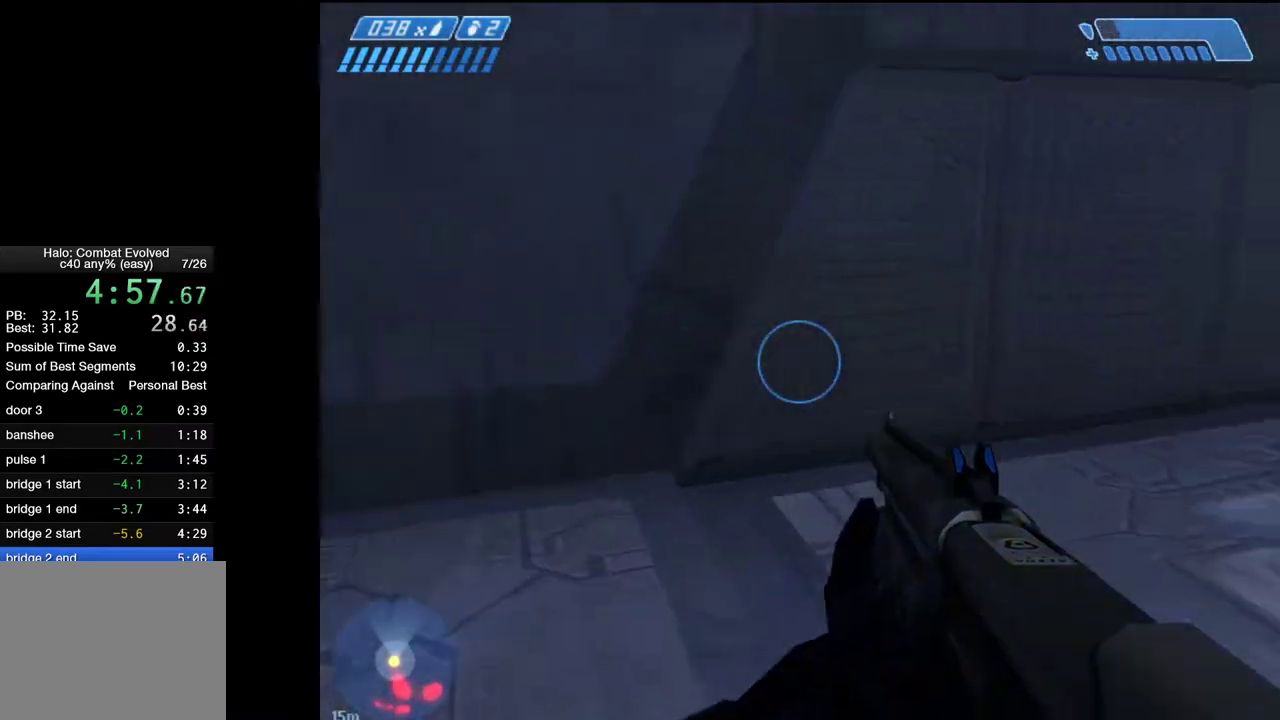
{"keys": ["w"], "mouse": [], "events": []}
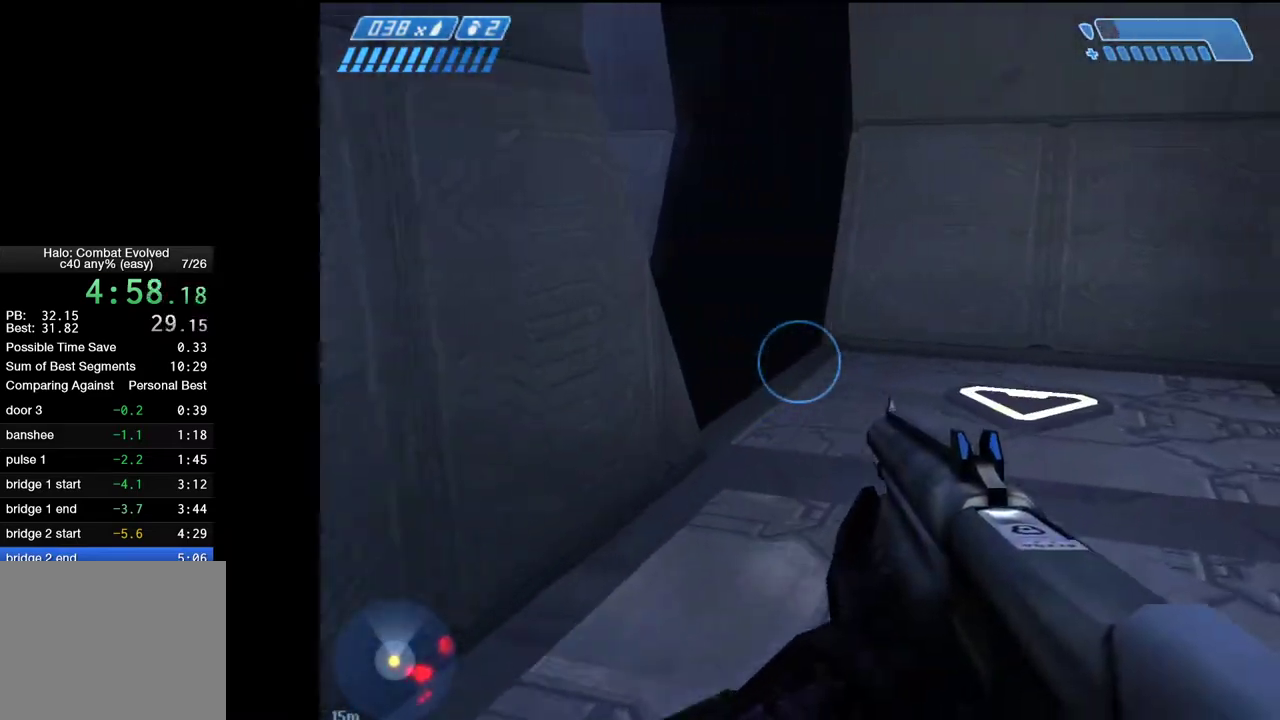
{"keys": ["w"], "mouse": [], "events": []}
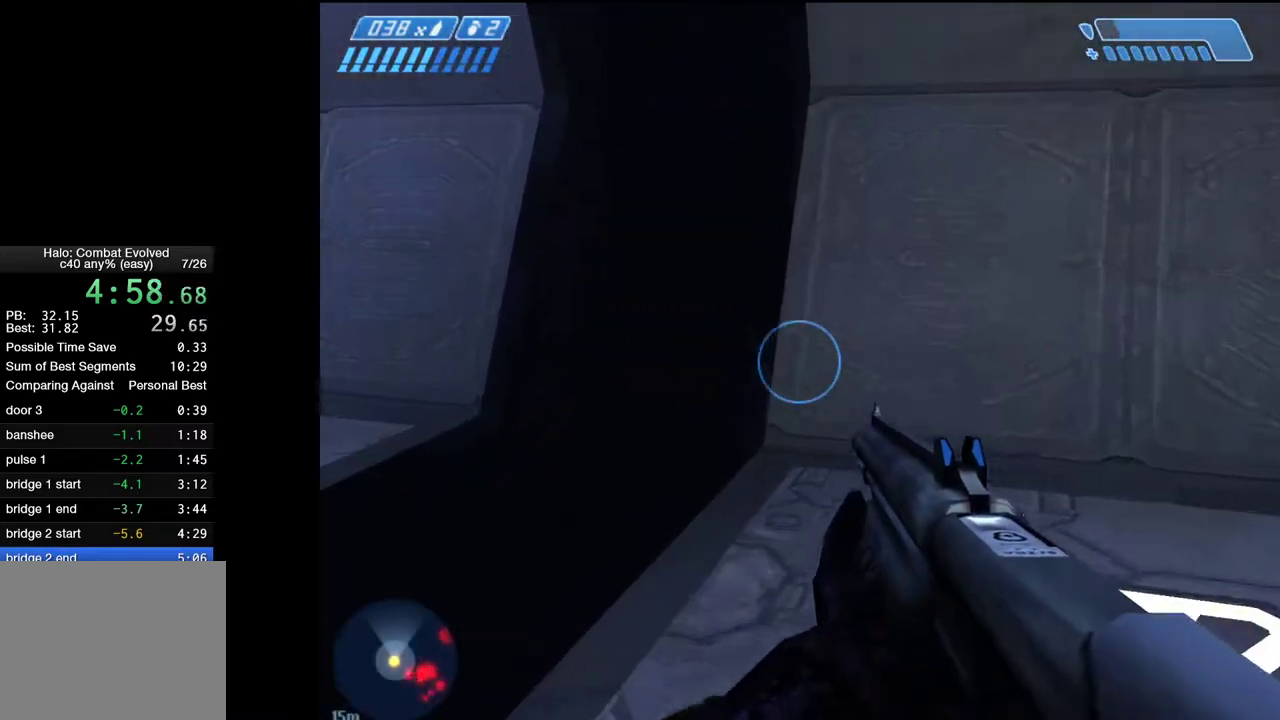
{"keys": ["w"], "mouse": [], "events": []}
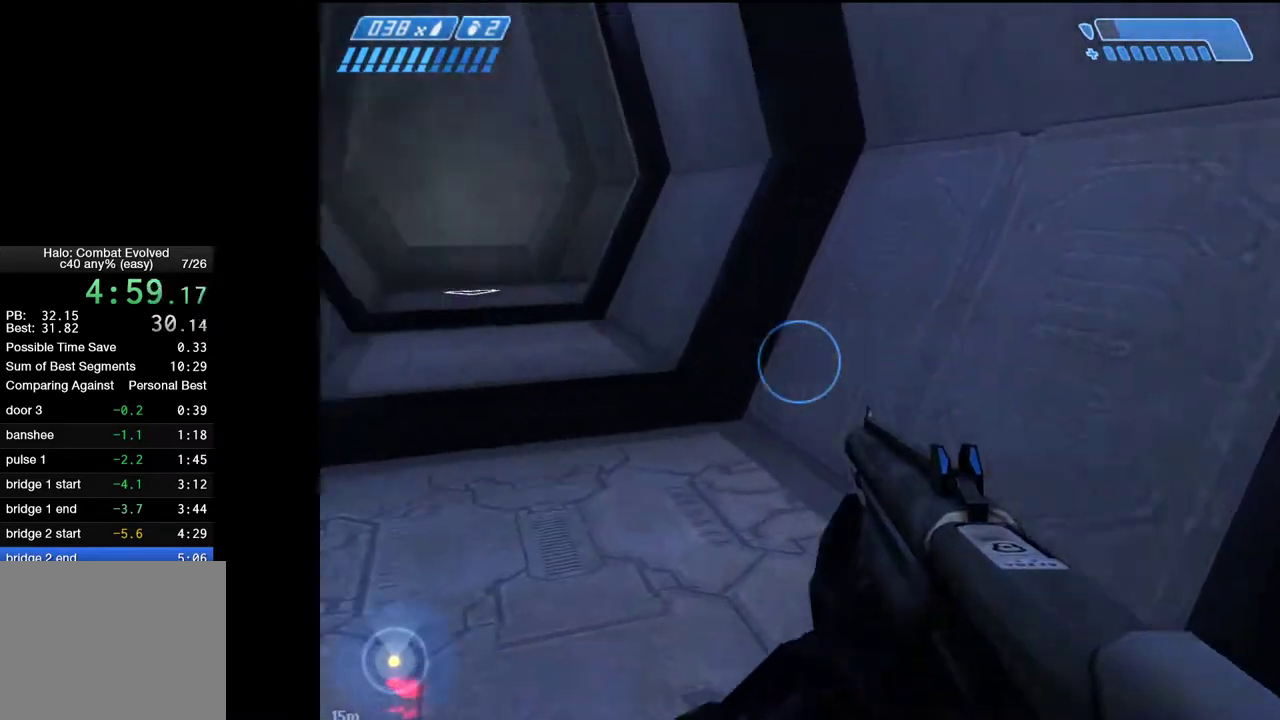
{"keys": ["w"], "mouse": [], "events": []}
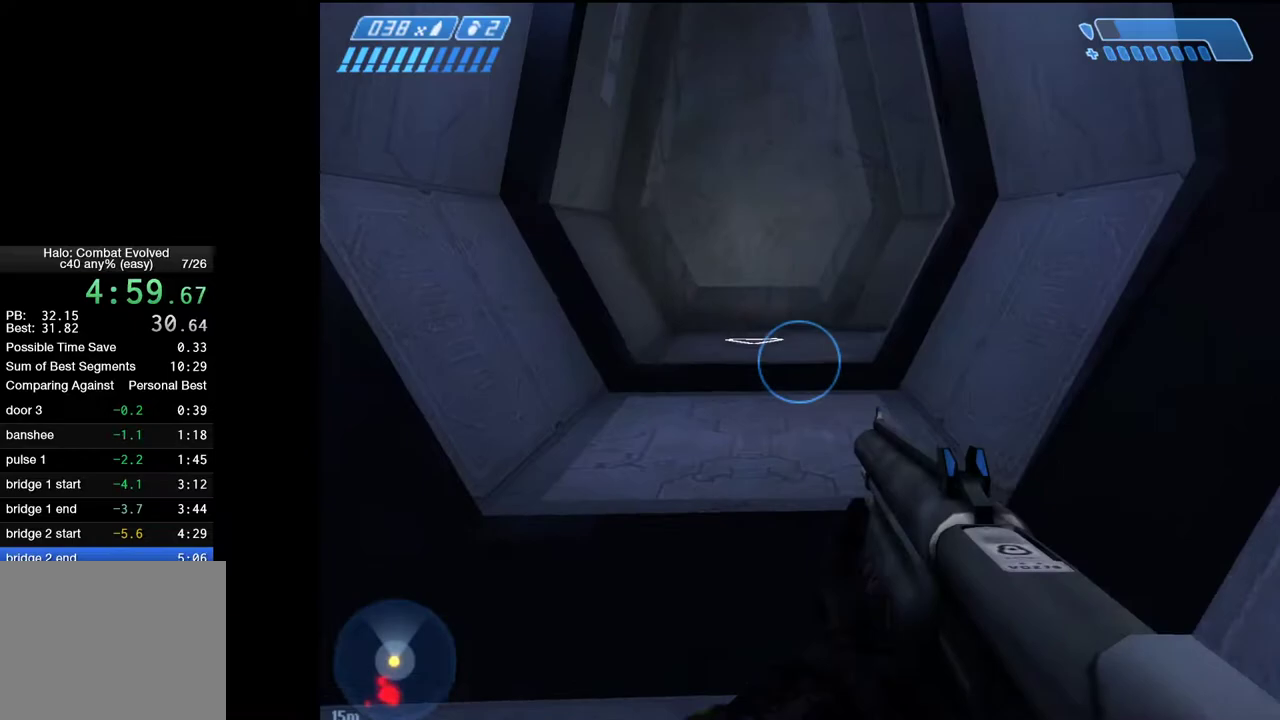
{"keys": ["w"], "mouse": [], "events": []}
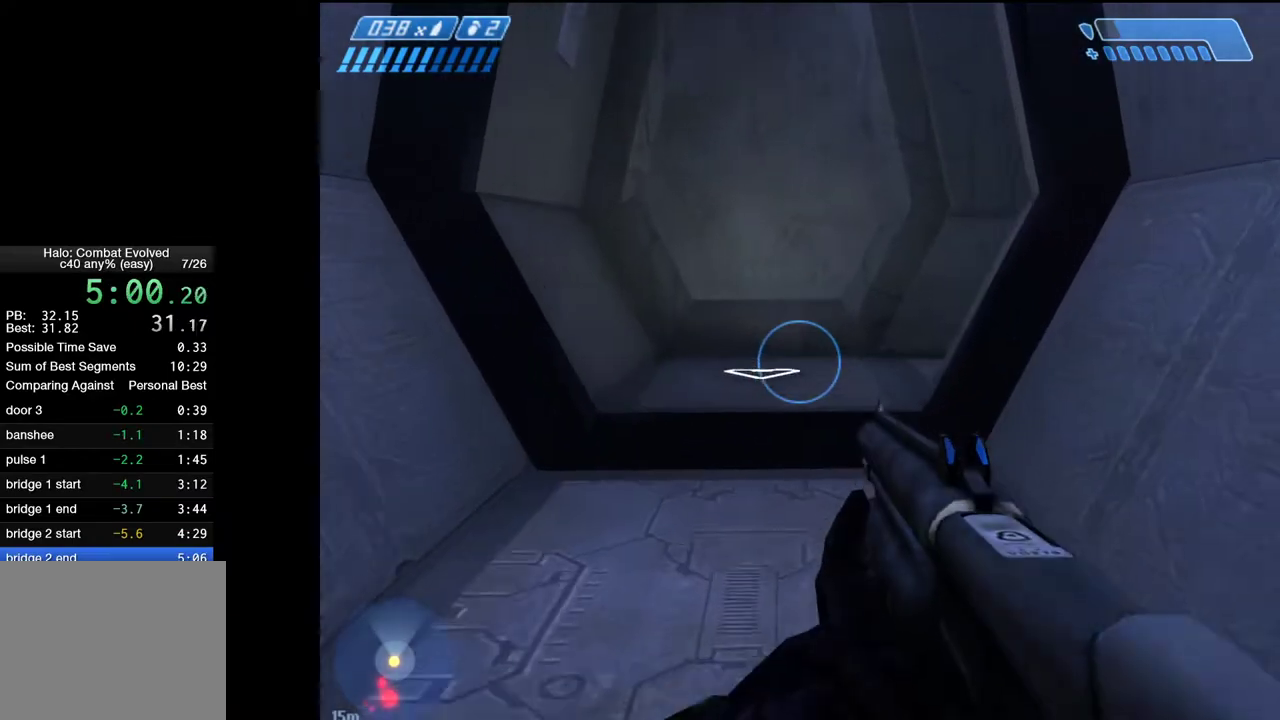
{"keys": ["w"], "mouse": [], "events": []}
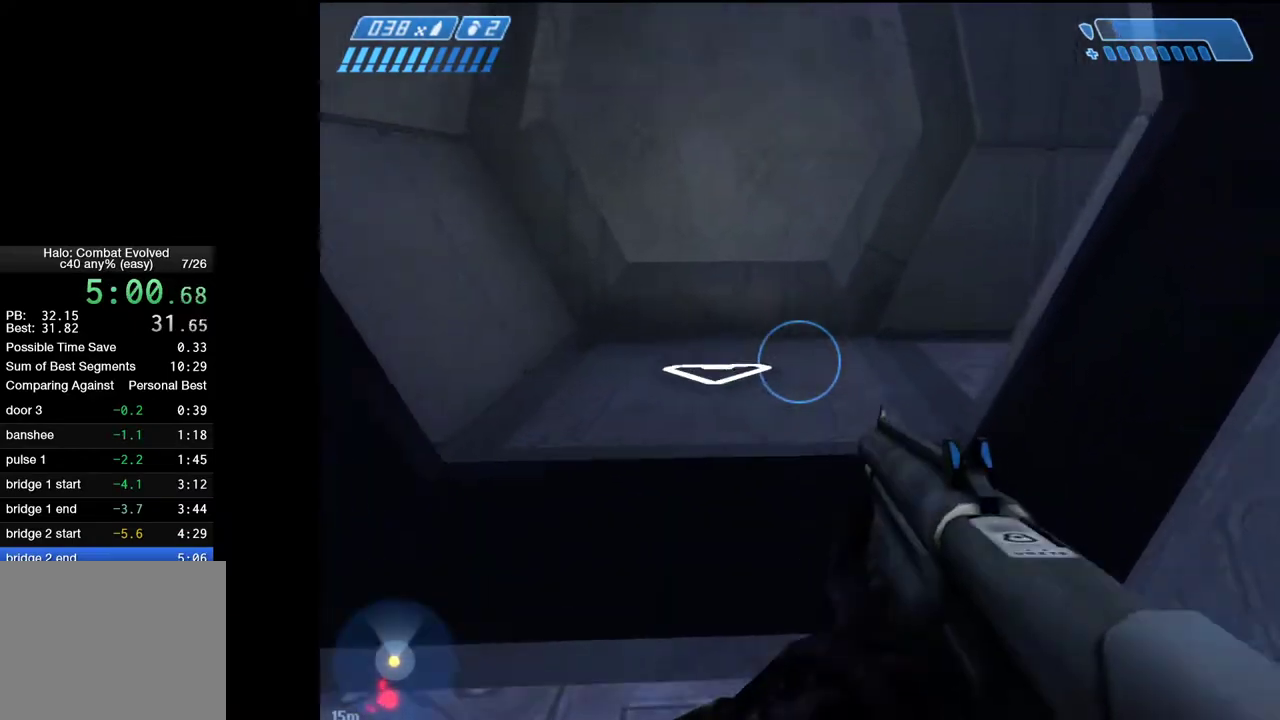
{"keys": ["w"], "mouse": [], "events": [[117, "r", "down"], [167, "r", "up"]]}
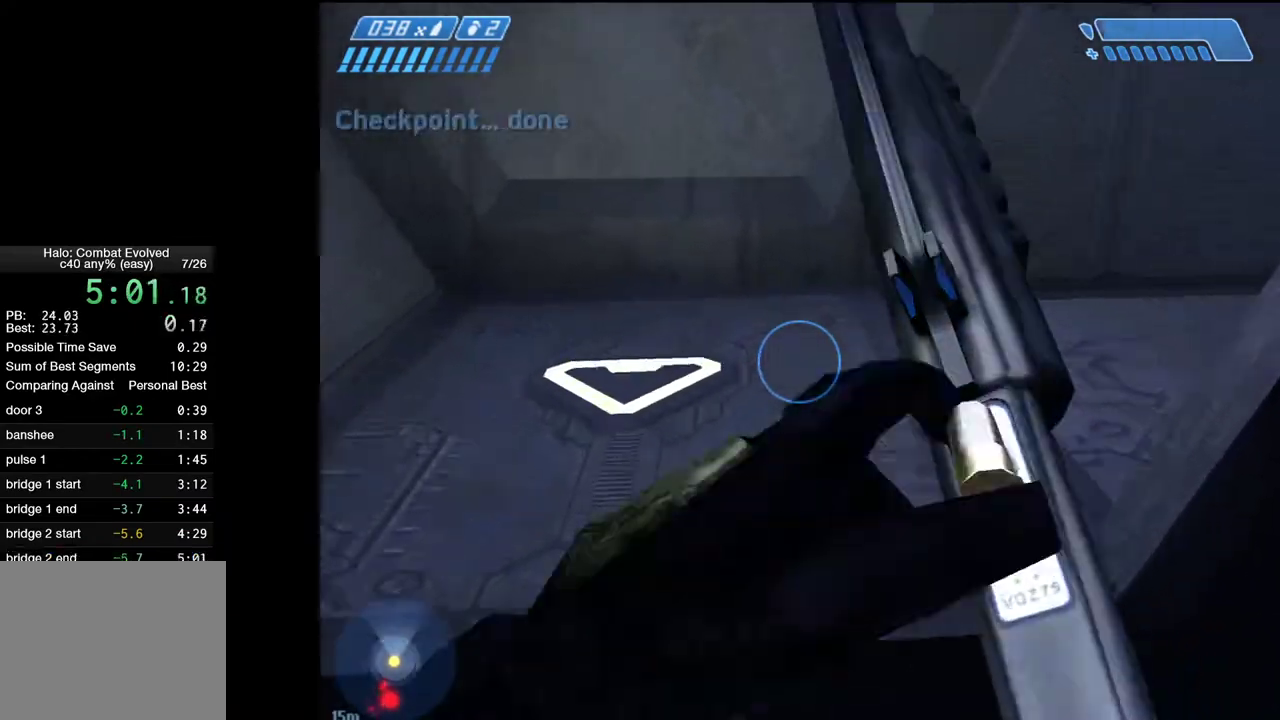
{"keys": ["w"], "mouse": [], "events": []}
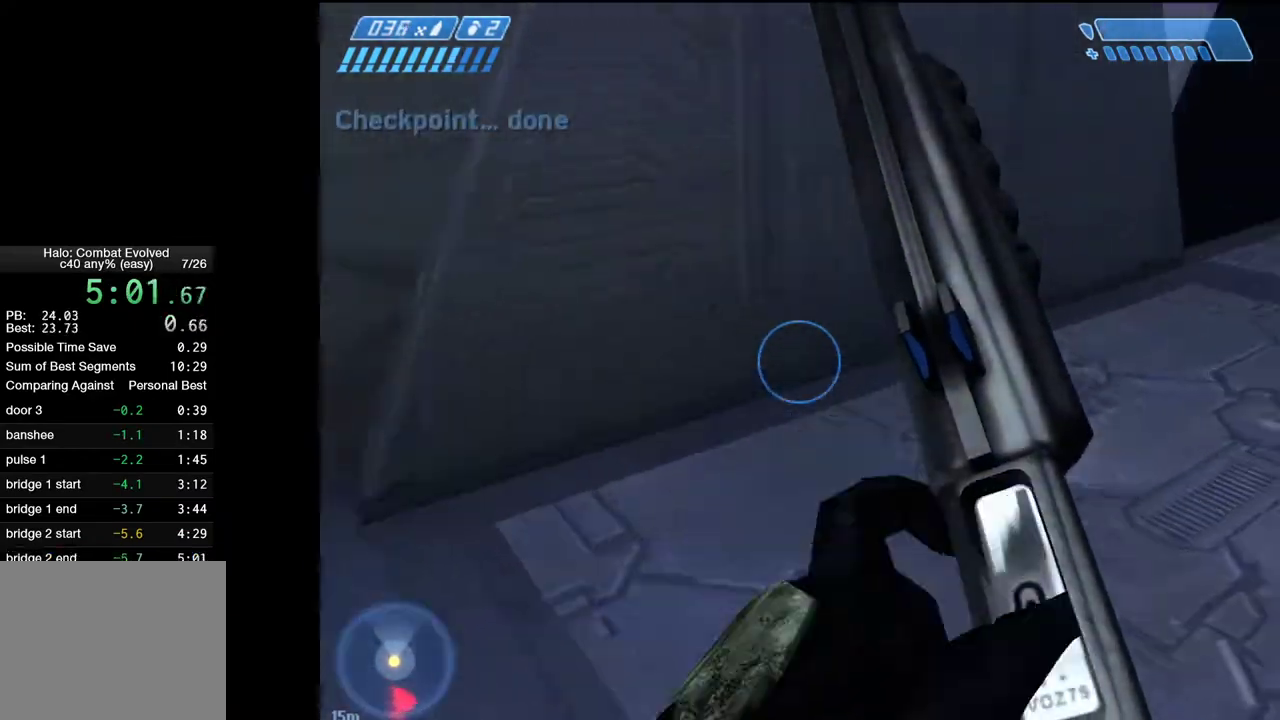
{"keys": ["w"], "mouse": [], "events": []}
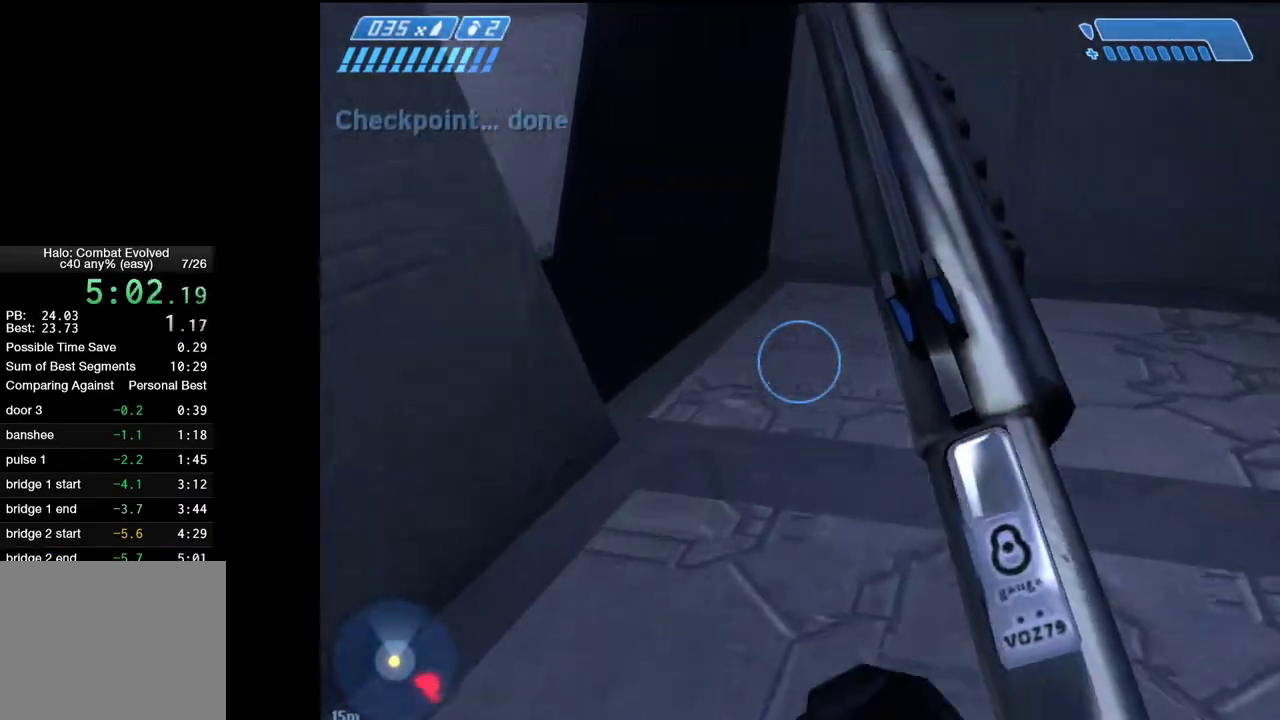
{"keys": ["w"], "mouse": [], "events": []}
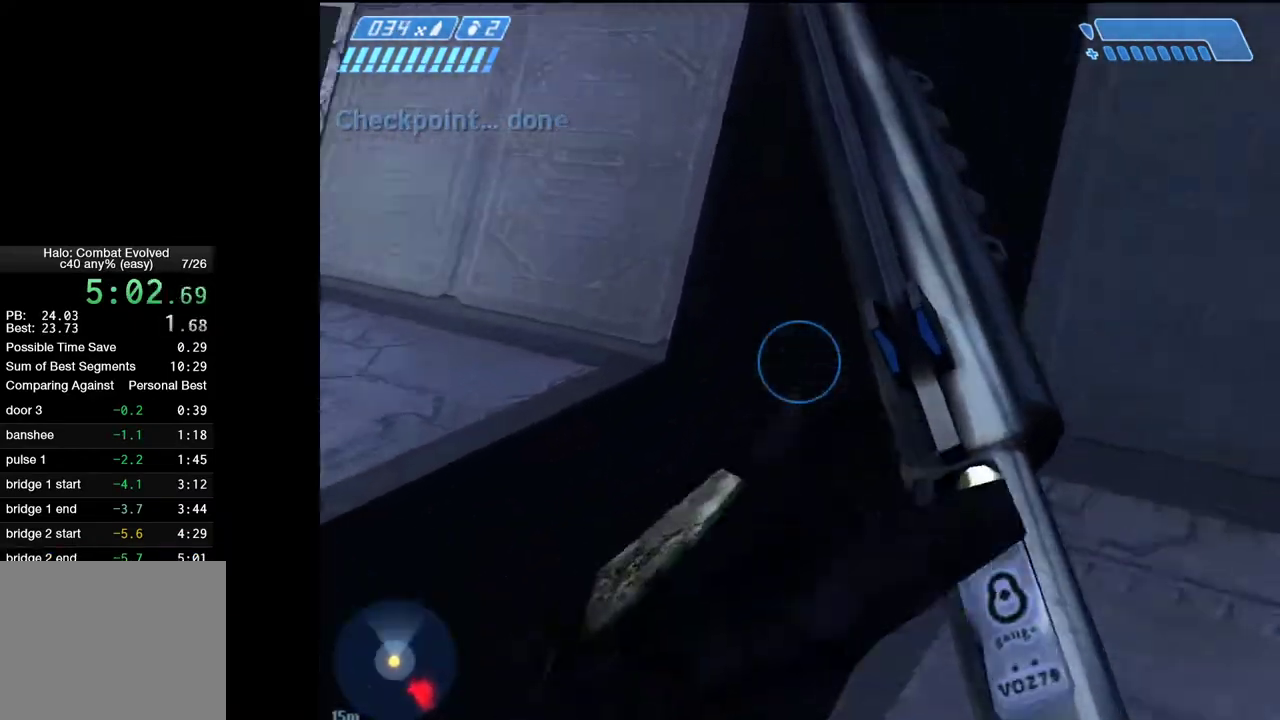
{"keys": ["w"], "mouse": [], "events": []}
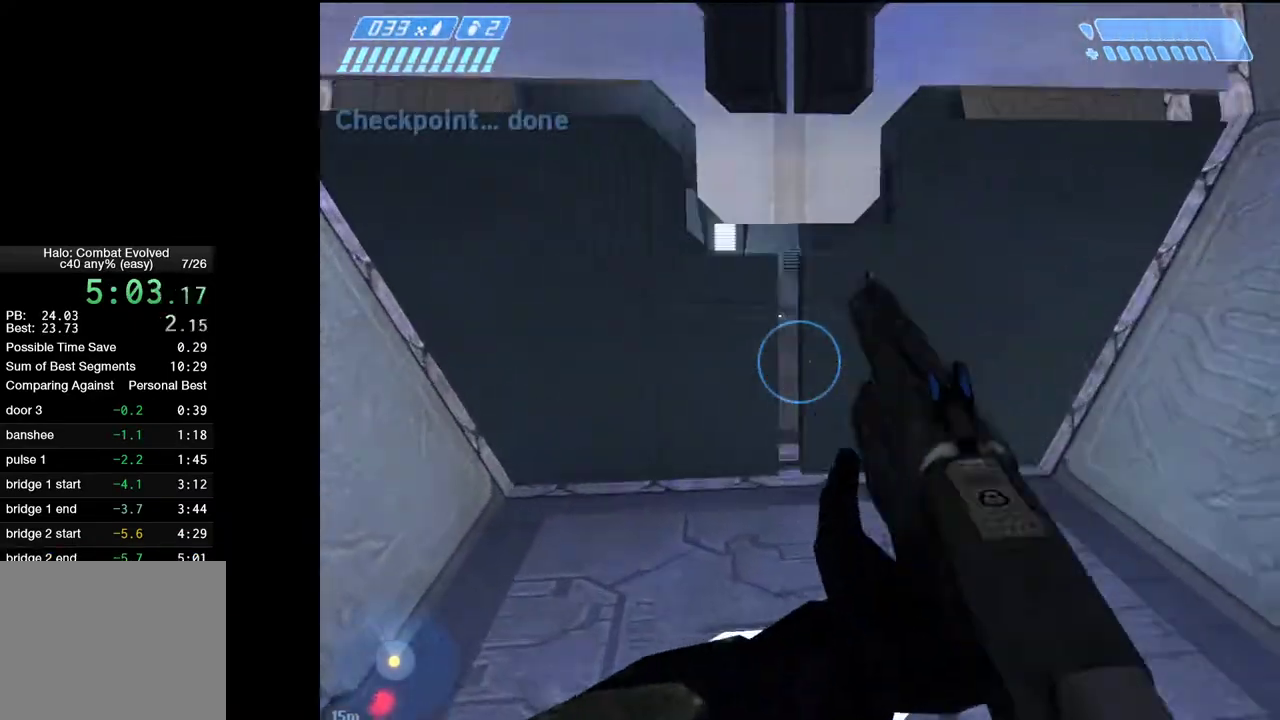
{"keys": ["w"], "mouse": [], "events": []}
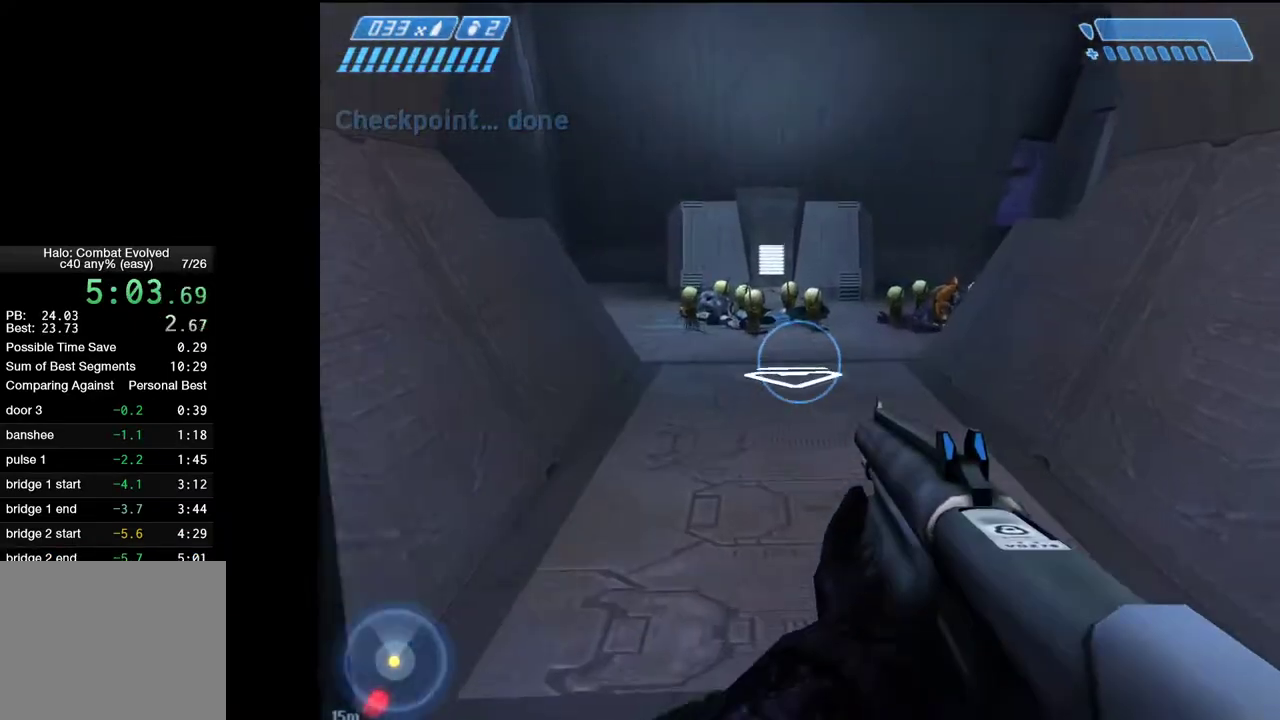
{"keys": ["w"], "mouse": [], "events": []}
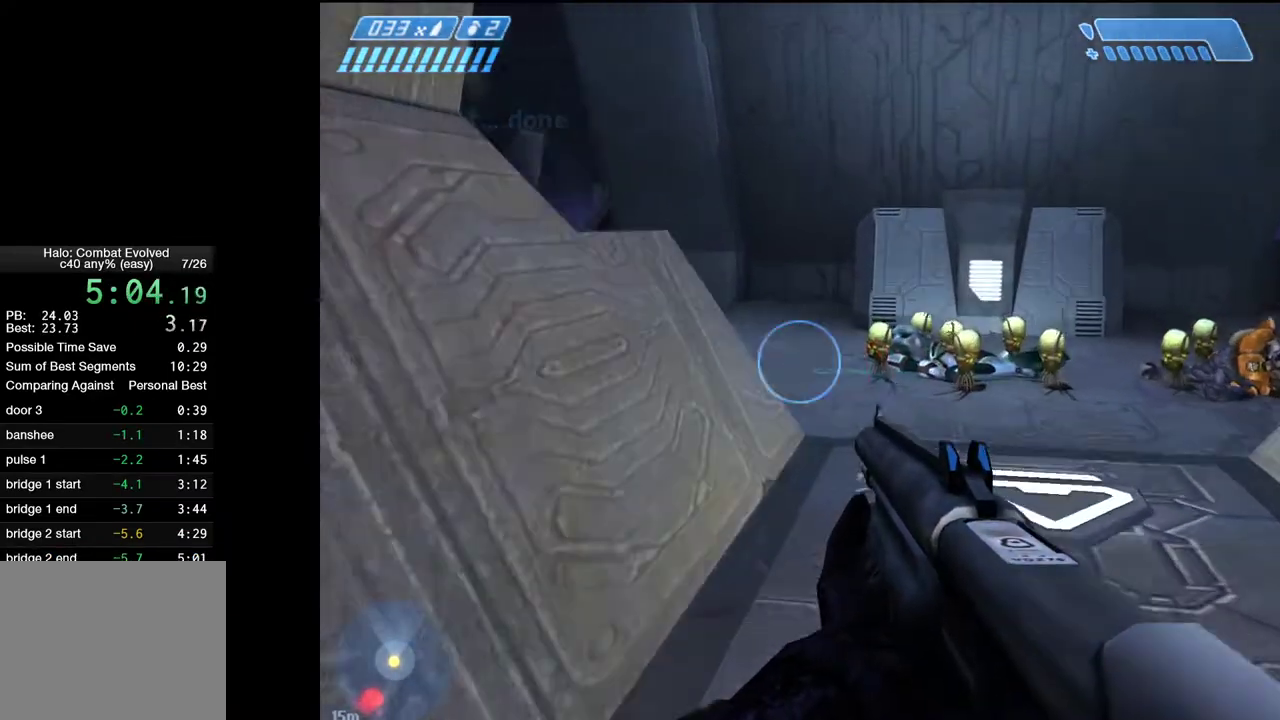
{"keys": ["space", "w"], "mouse": [], "events": [[100, "space", "down"]]}
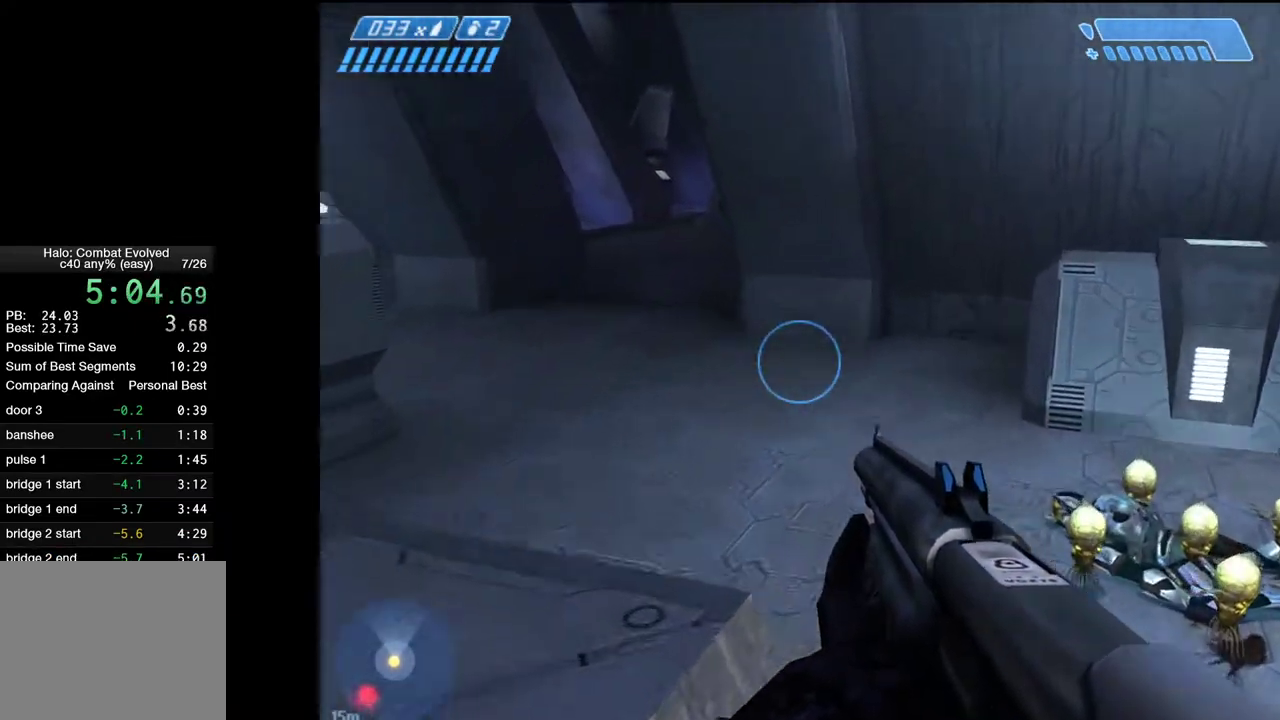
{"keys": ["a", "w"], "mouse": [], "events": [[117, "a", "down"], [350, "space", "up"]]}
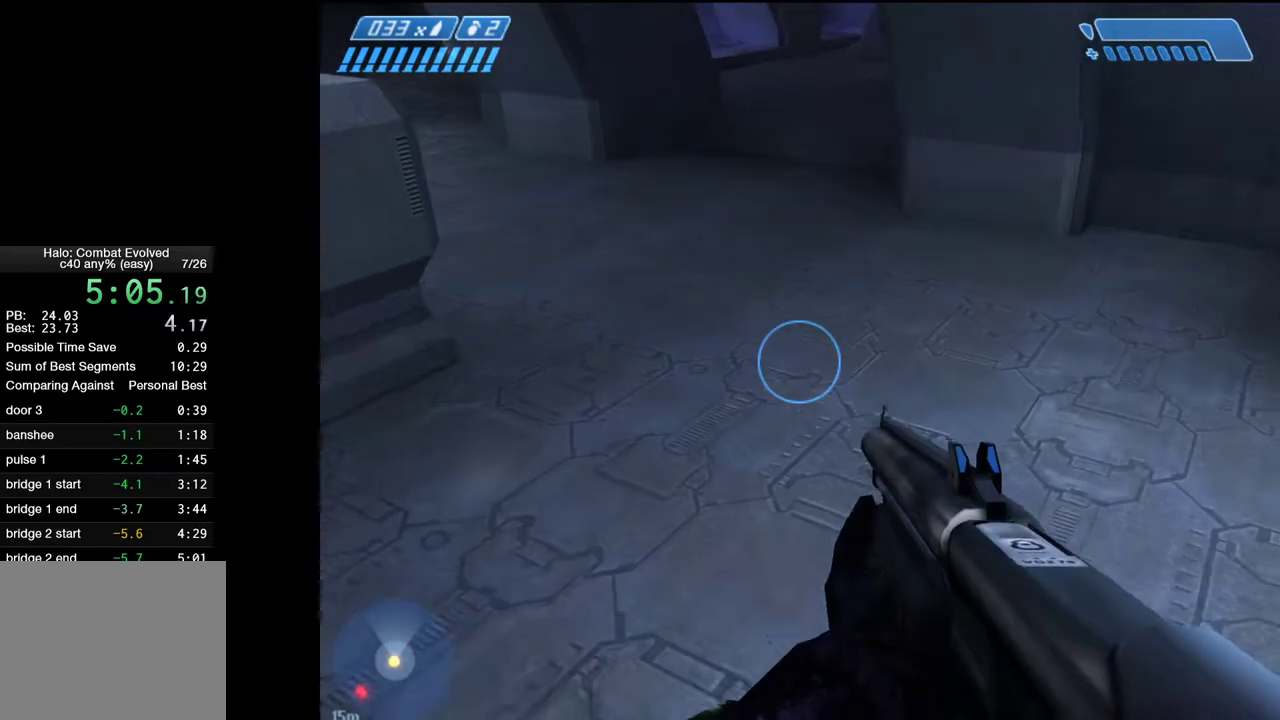
{"keys": ["w"], "mouse": [], "events": [[83, "a", "up"]]}